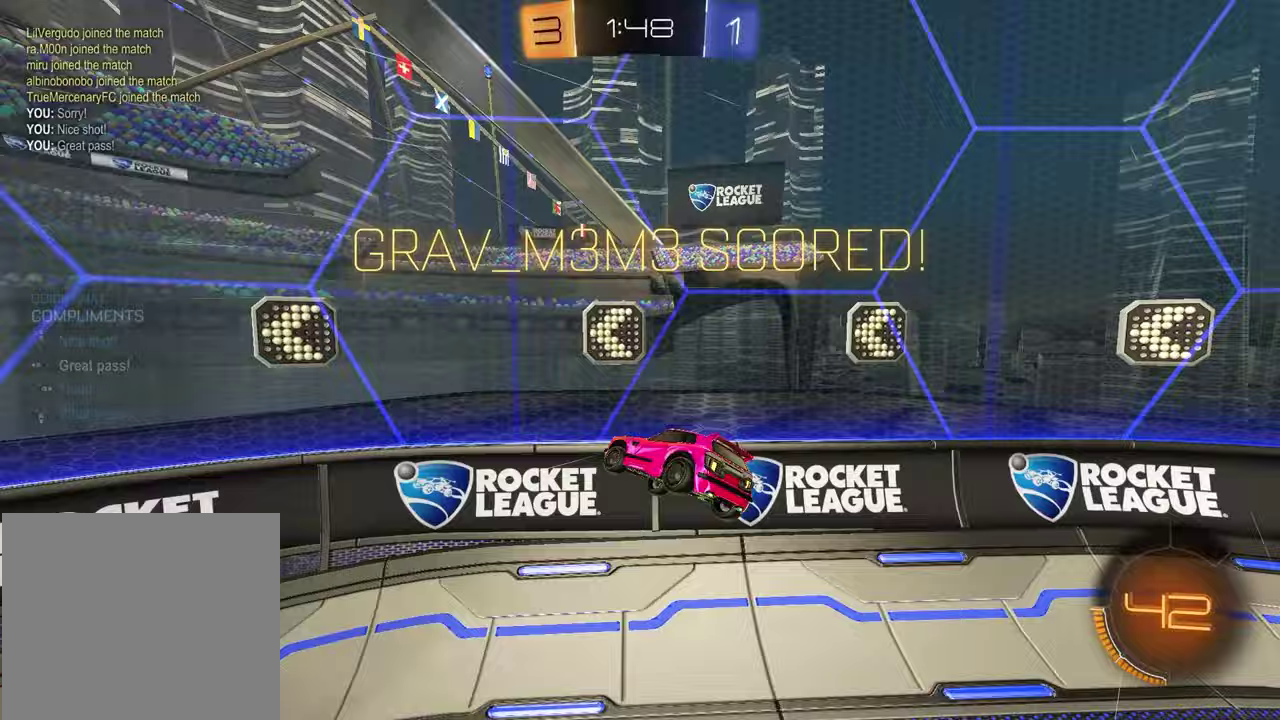
Gameplay with a controller (PlayStation layout); each line is a JSON object with the inputs held at the frame after it. "events" lists button and stick changes between this image and that frame as [ms after this image, input, new state], when the widget could be followed in between.
{"buttons": [], "left_stick": "left", "right_stick": "center", "events": [[200, "L1", "down"], [483, "L1", "up"]]}
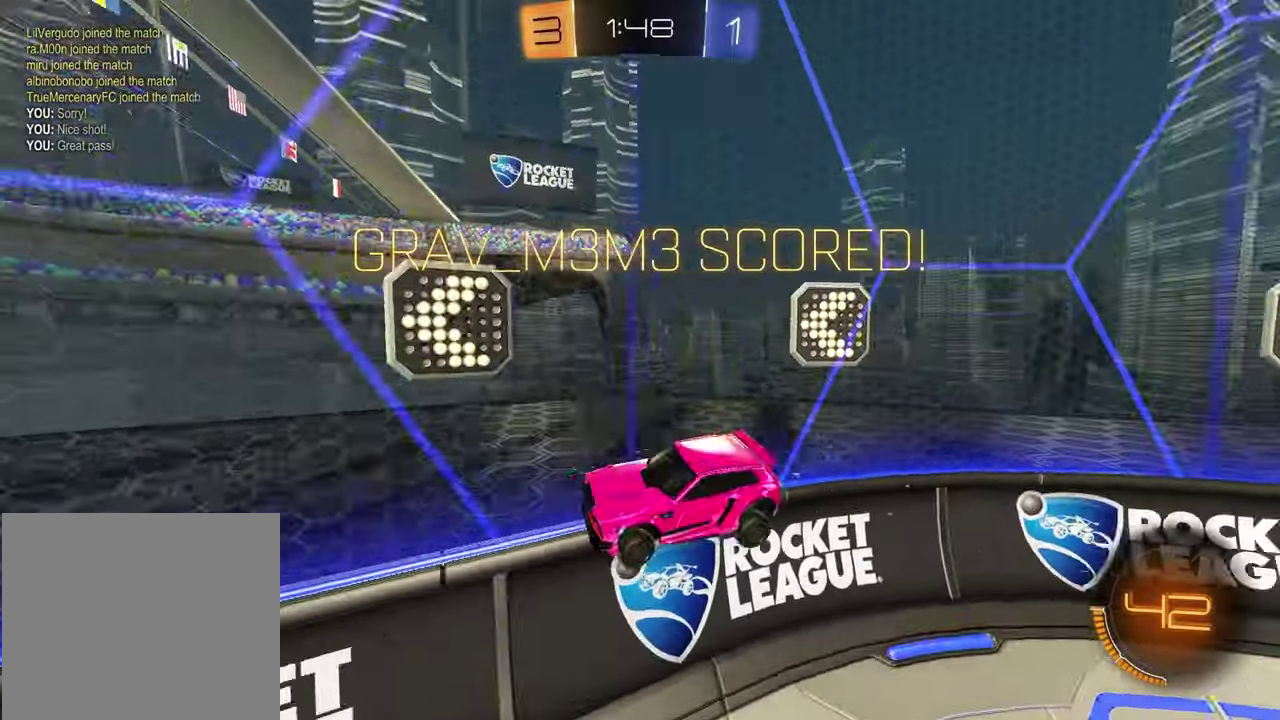
{"buttons": ["L1"], "left_stick": "down-left", "right_stick": "center", "events": [[167, "L1", "down"], [217, "left_stick", "center"], [350, "left_stick", "down"], [383, "CROSS", "down"], [400, "left_stick", "down-left"], [467, "CROSS", "up"]]}
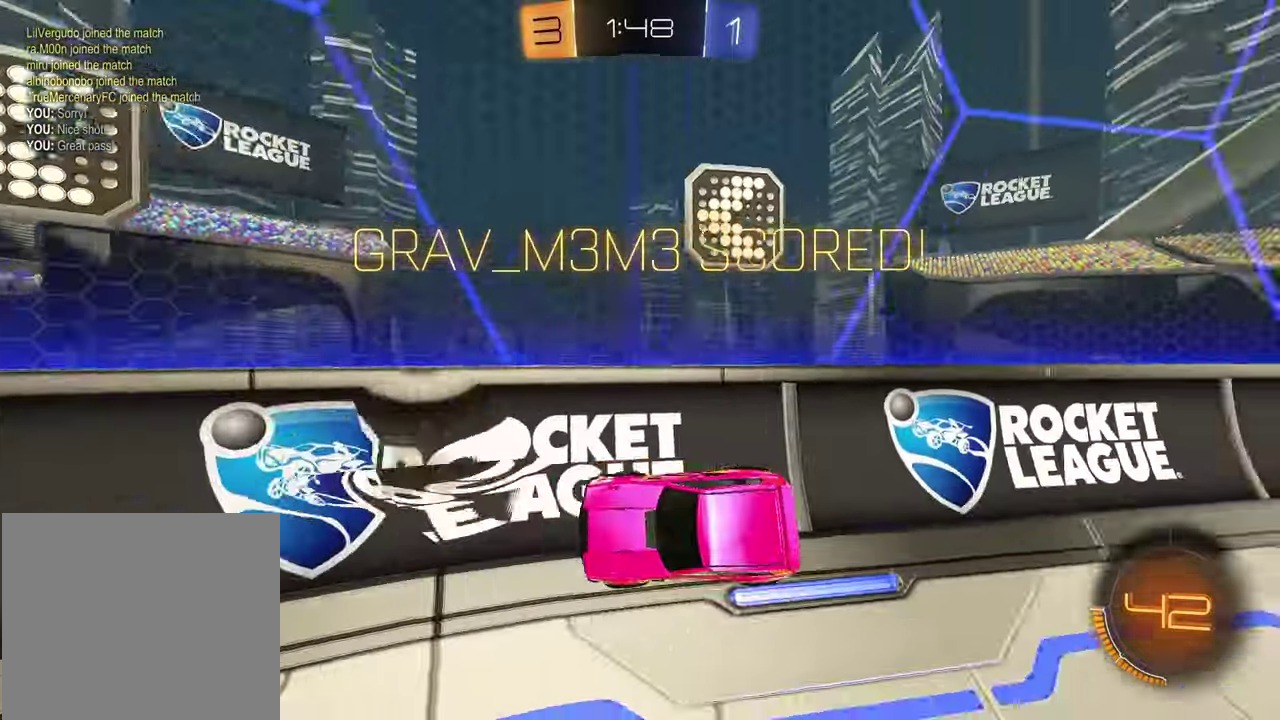
{"buttons": ["L1"], "left_stick": "up", "right_stick": "center", "events": [[33, "CROSS", "down"], [100, "CROSS", "up"], [167, "CROSS", "down"], [300, "CROSS", "up"], [433, "left_stick", "up"]]}
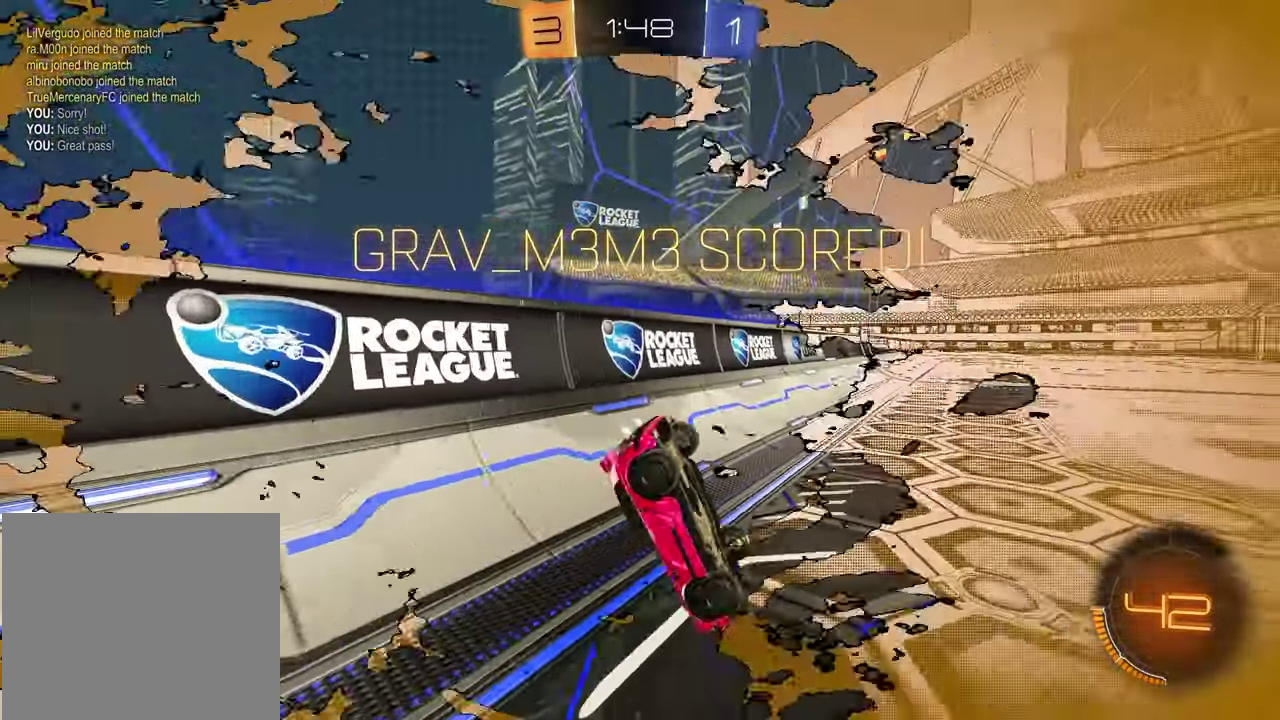
{"buttons": [], "left_stick": "right", "right_stick": "center", "events": [[117, "L1", "up"], [167, "left_stick", "down-right"], [250, "left_stick", "up-left"], [350, "left_stick", "down-left"], [417, "left_stick", "right"]]}
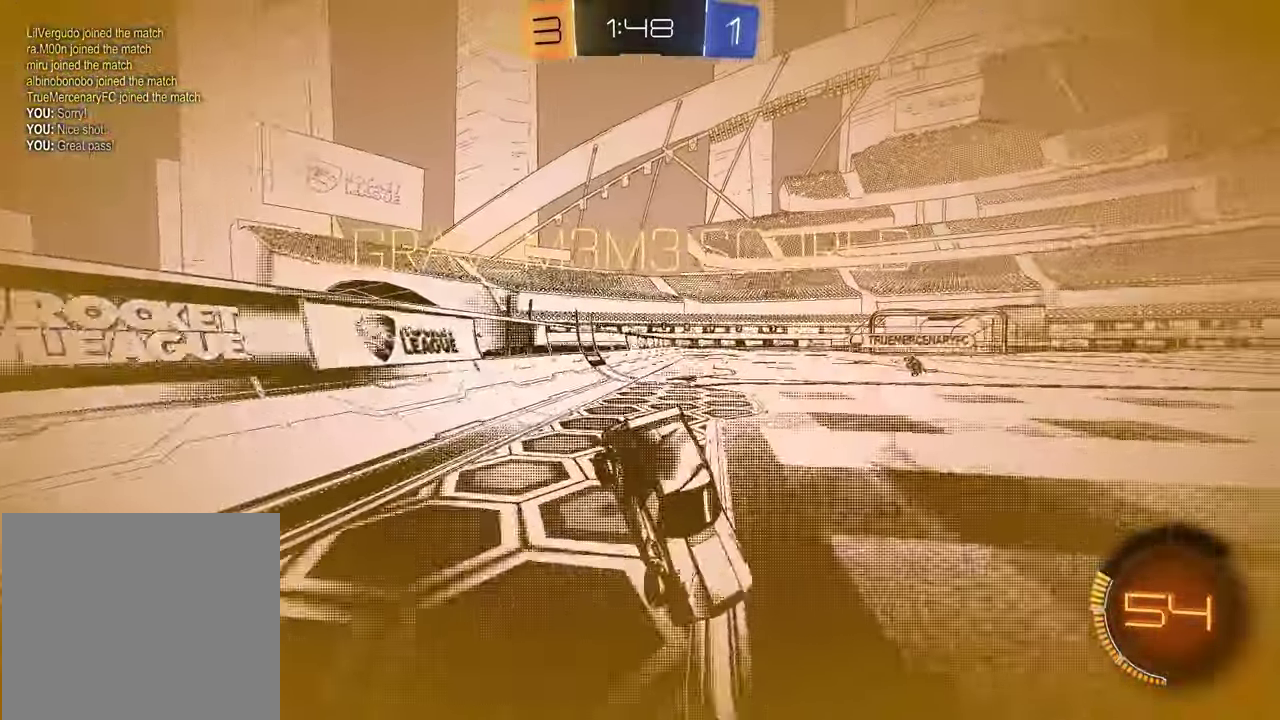
{"buttons": ["CROSS"], "left_stick": "down", "right_stick": "center", "events": [[100, "left_stick", "down-right"], [150, "left_stick", "center"], [183, "L1", "down"], [267, "left_stick", "down"], [350, "CROSS", "down"], [433, "CROSS", "up"], [483, "L1", "up"], [500, "CROSS", "down"]]}
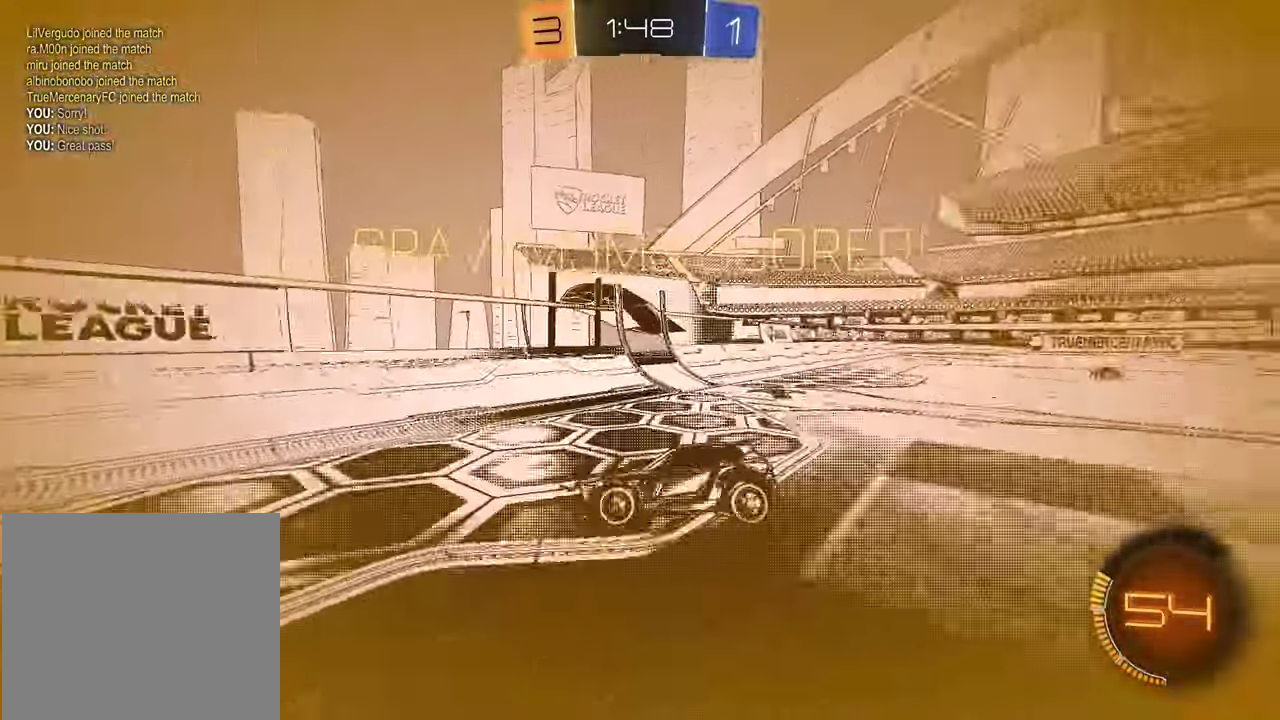
{"buttons": ["SQUARE", "R1"], "left_stick": "up", "right_stick": "center", "events": [[133, "CROSS", "up"], [200, "R1", "down"], [250, "SQUARE", "down"], [383, "left_stick", "up"]]}
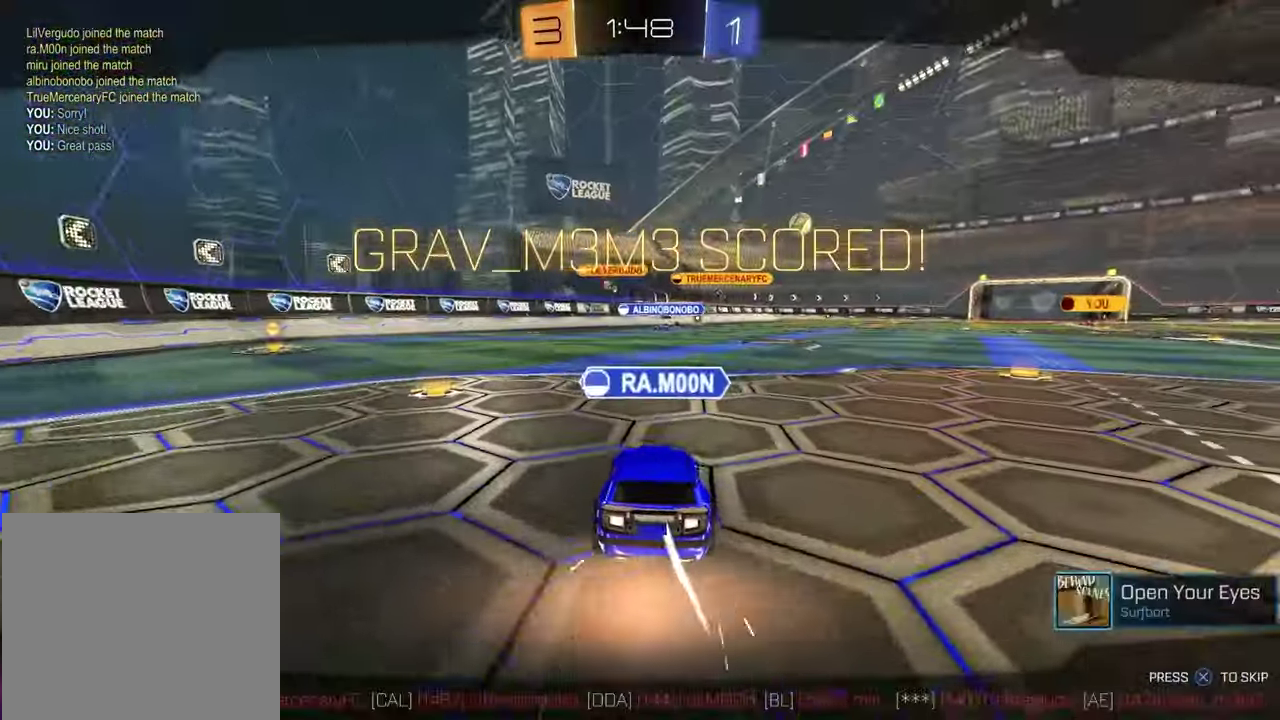
{"buttons": [], "left_stick": "center", "right_stick": "center", "events": [[150, "SQUARE", "up"], [167, "left_stick", "center"], [200, "R1", "up"], [317, "CROSS", "down"], [450, "CROSS", "up"]]}
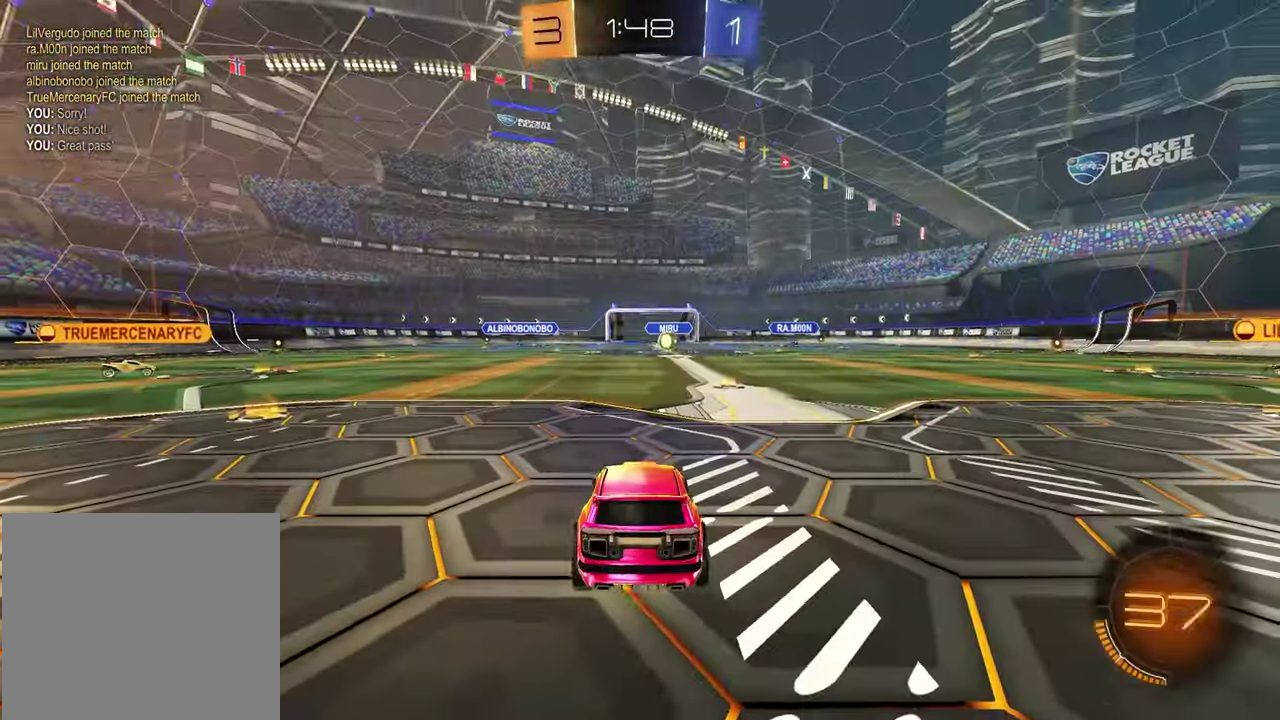
{"buttons": [], "left_stick": "center", "right_stick": "center", "events": []}
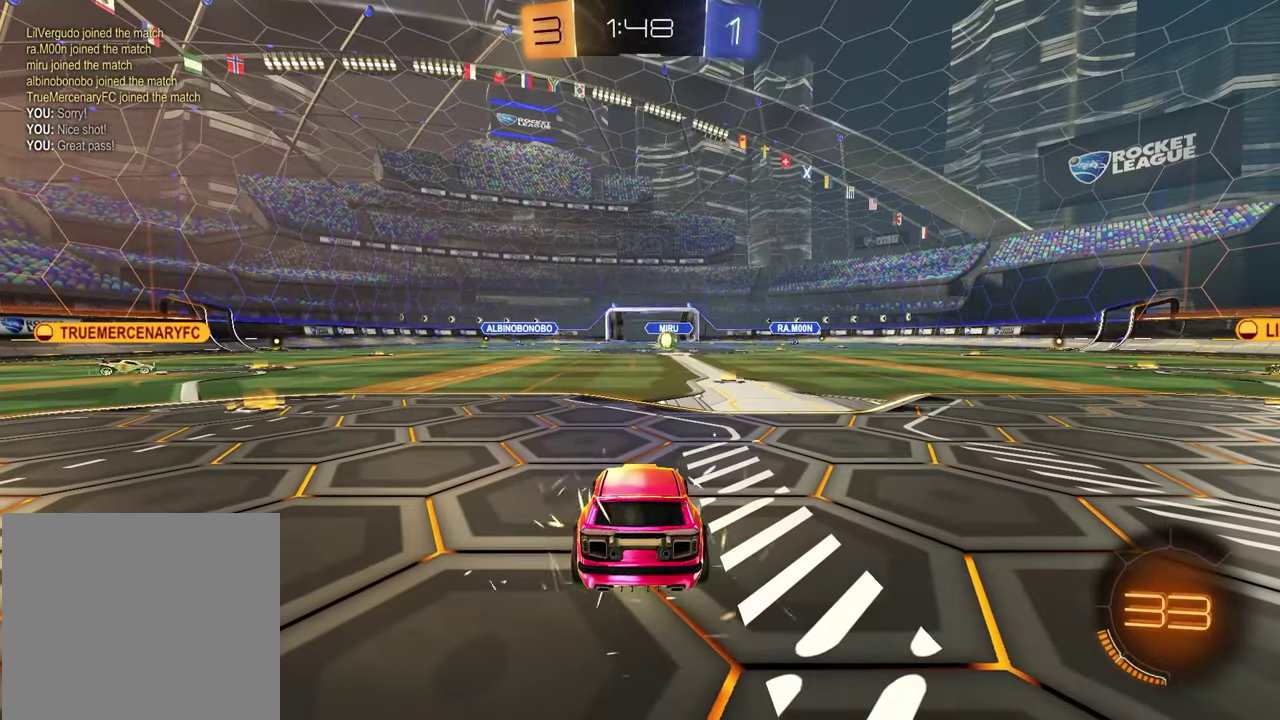
{"buttons": ["SELECT"], "left_stick": "center", "right_stick": "center", "events": [[417, "SELECT", "down"]]}
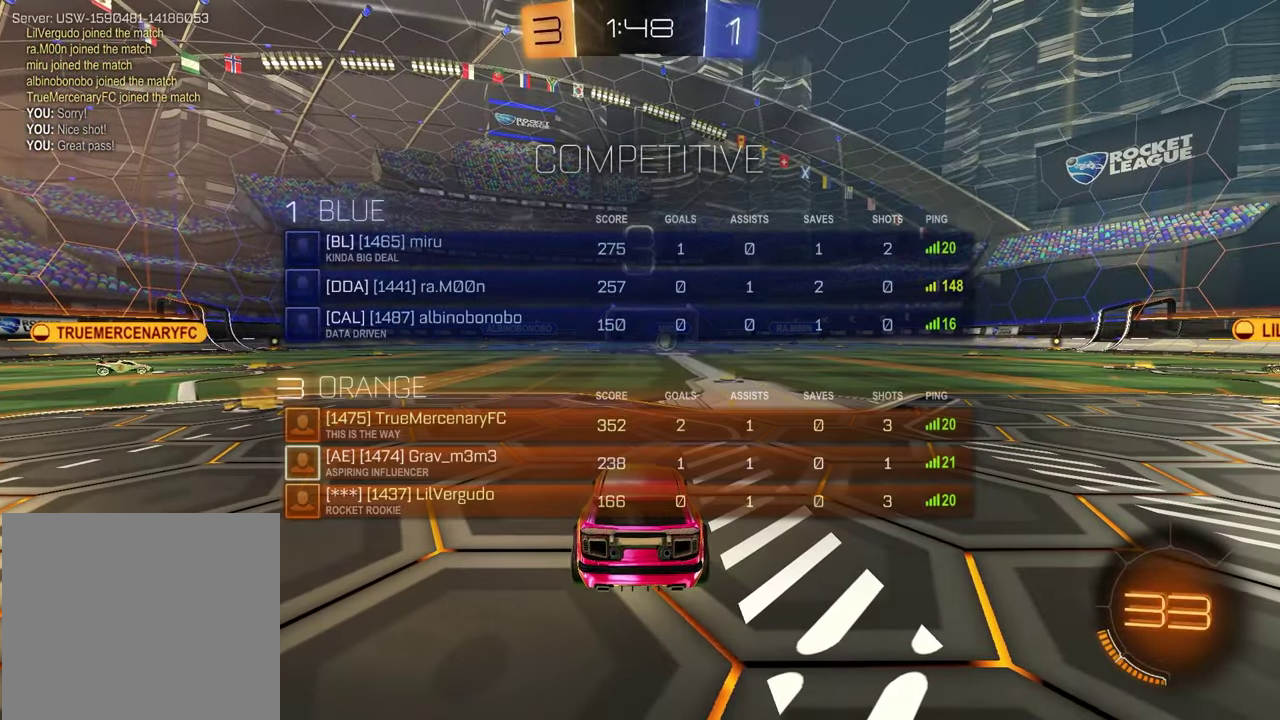
{"buttons": ["SELECT"], "left_stick": "center", "right_stick": "up-right", "events": [[117, "R3", "down"], [183, "R3", "up"], [500, "right_stick", "up-right"]]}
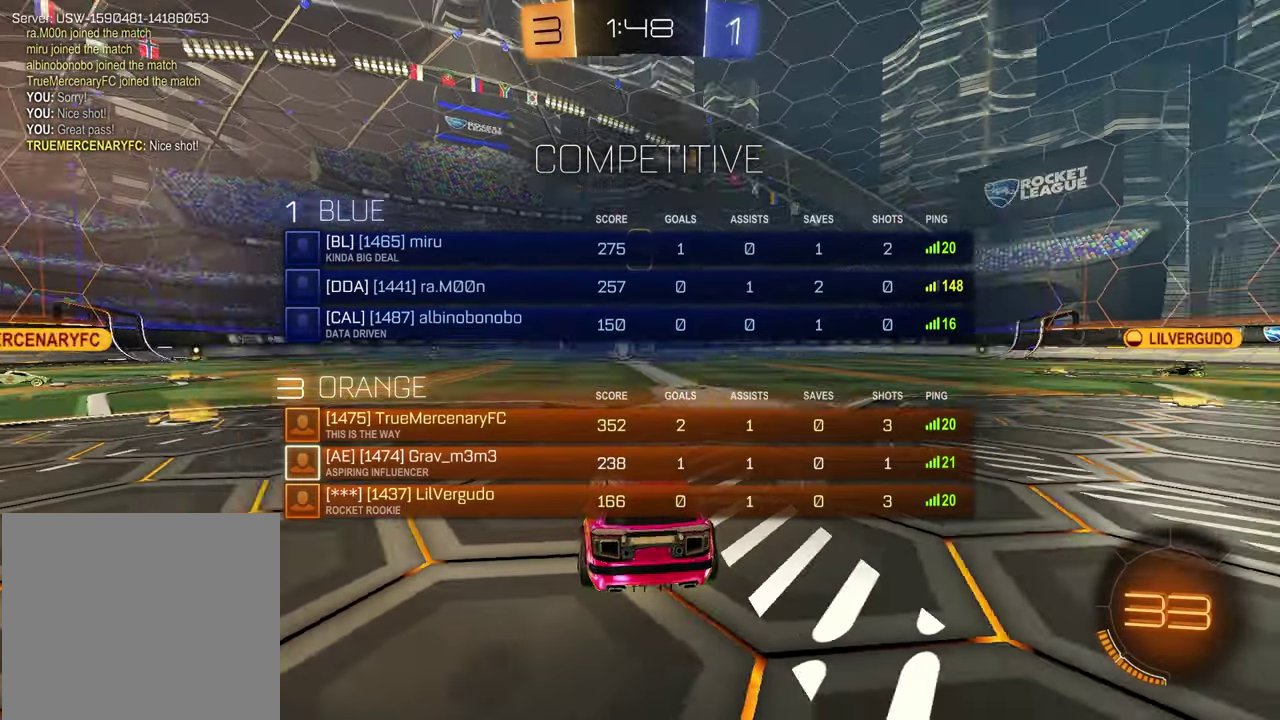
{"buttons": ["SELECT"], "left_stick": "center", "right_stick": "center", "events": [[117, "right_stick", "center"], [167, "right_stick", "up-right"], [300, "right_stick", "center"]]}
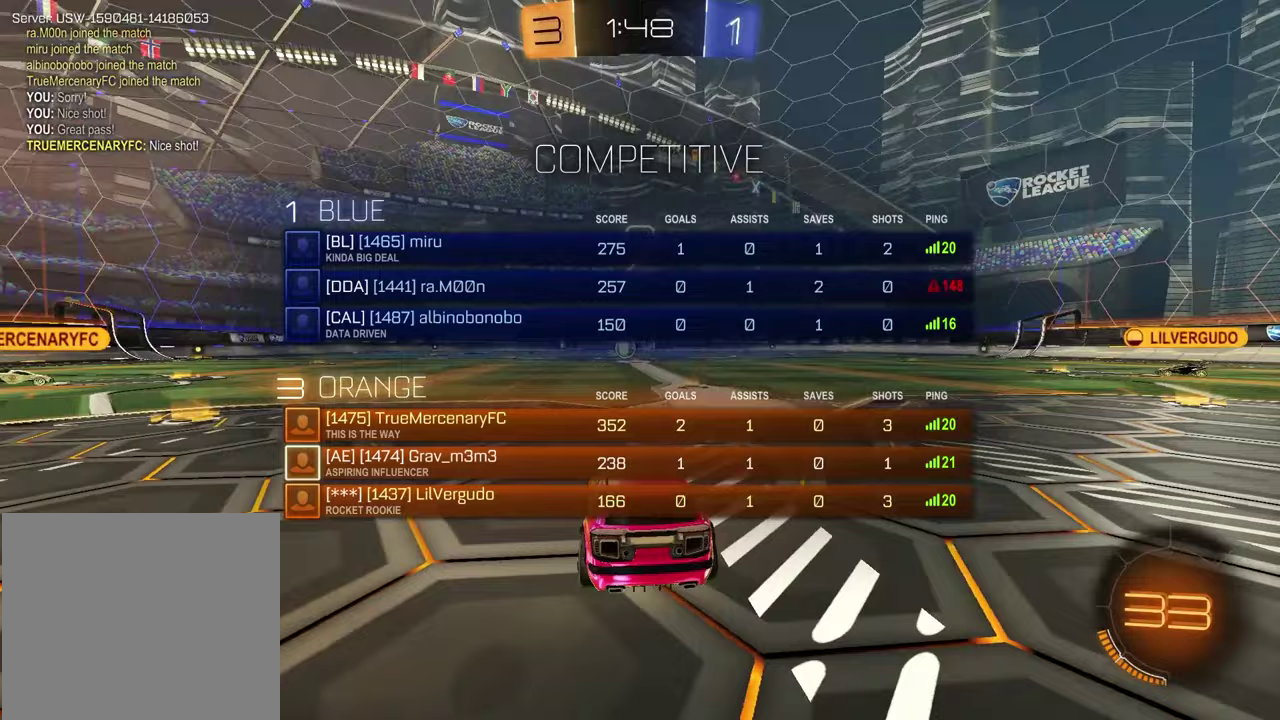
{"buttons": [], "left_stick": "center", "right_stick": "center", "events": [[500, "SELECT", "up"]]}
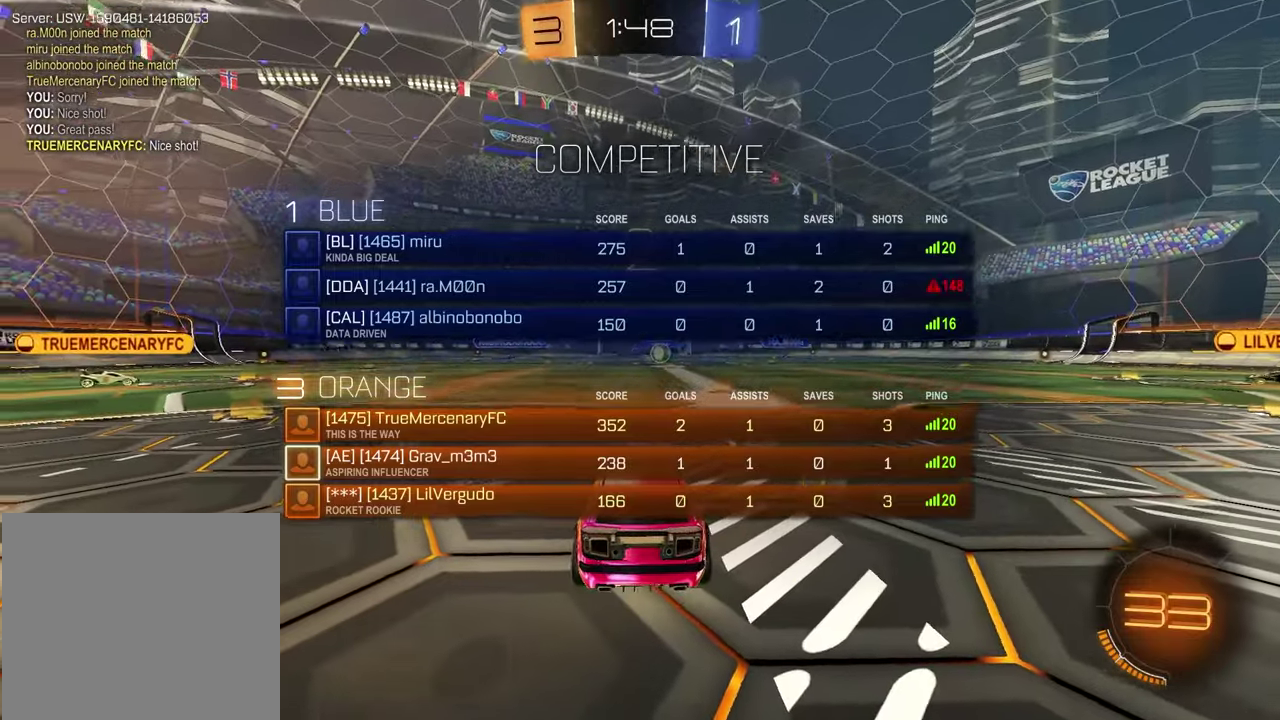
{"buttons": [], "left_stick": "left", "right_stick": "center", "events": [[50, "TRIANGLE", "down"], [167, "TRIANGLE", "up"], [183, "left_stick", "down-left"], [317, "left_stick", "right"], [433, "left_stick", "left"]]}
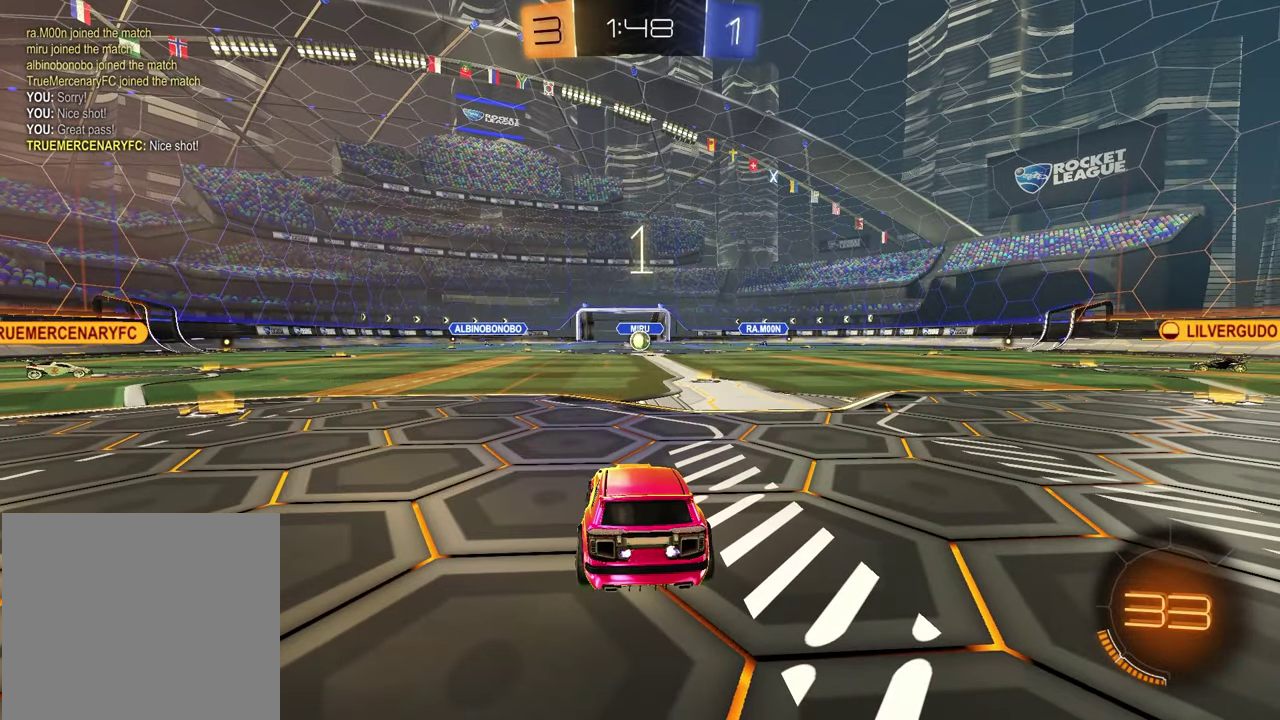
{"buttons": [], "left_stick": "center", "right_stick": "center", "events": [[83, "left_stick", "right"], [217, "left_stick", "center"]]}
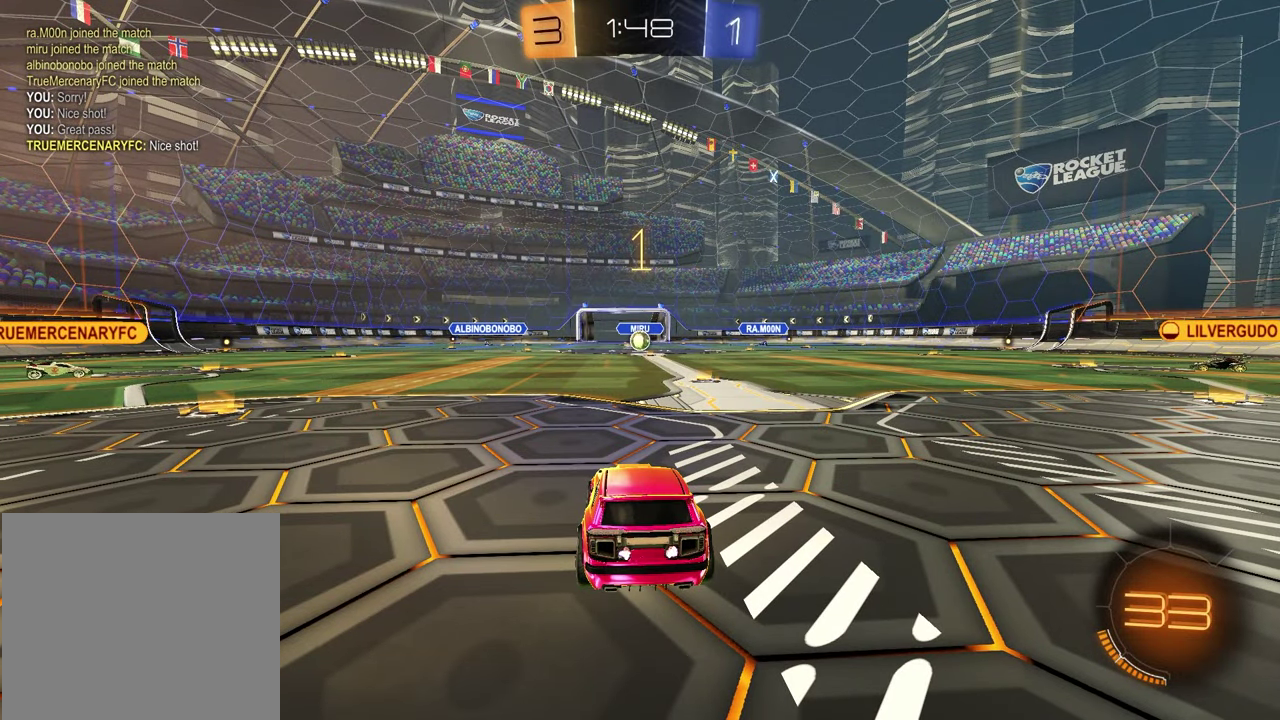
{"buttons": ["CROSS", "R1", "R2"], "left_stick": "up", "right_stick": "center", "events": [[83, "R2", "down"], [133, "TRIANGLE", "down"], [167, "R1", "down"], [250, "TRIANGLE", "up"], [433, "left_stick", "left"], [483, "CROSS", "down"], [500, "left_stick", "up"]]}
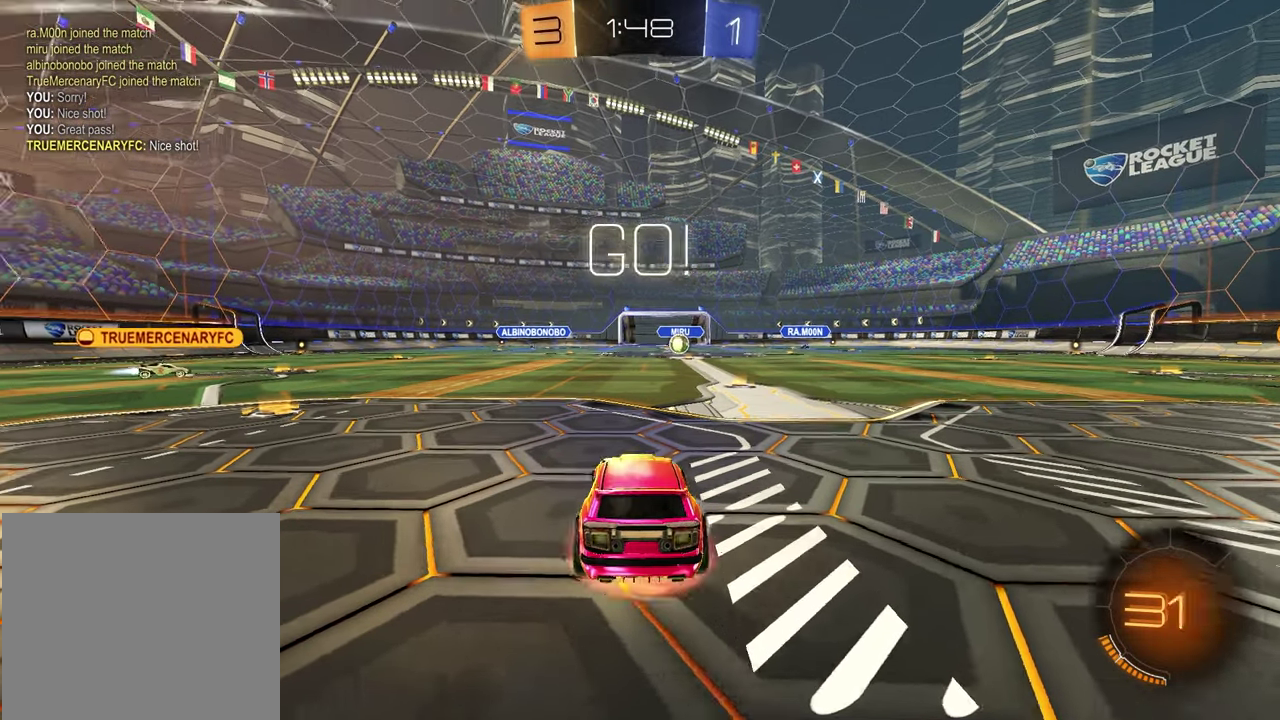
{"buttons": ["SQUARE", "R1", "R2"], "left_stick": "down-right", "right_stick": "center", "events": [[33, "CROSS", "up"], [33, "left_stick", "up-right"], [83, "CROSS", "down"], [167, "CROSS", "up"], [183, "left_stick", "down"], [200, "TRIANGLE", "down"], [300, "TRIANGLE", "up"], [317, "SQUARE", "down"], [367, "left_stick", "down-right"]]}
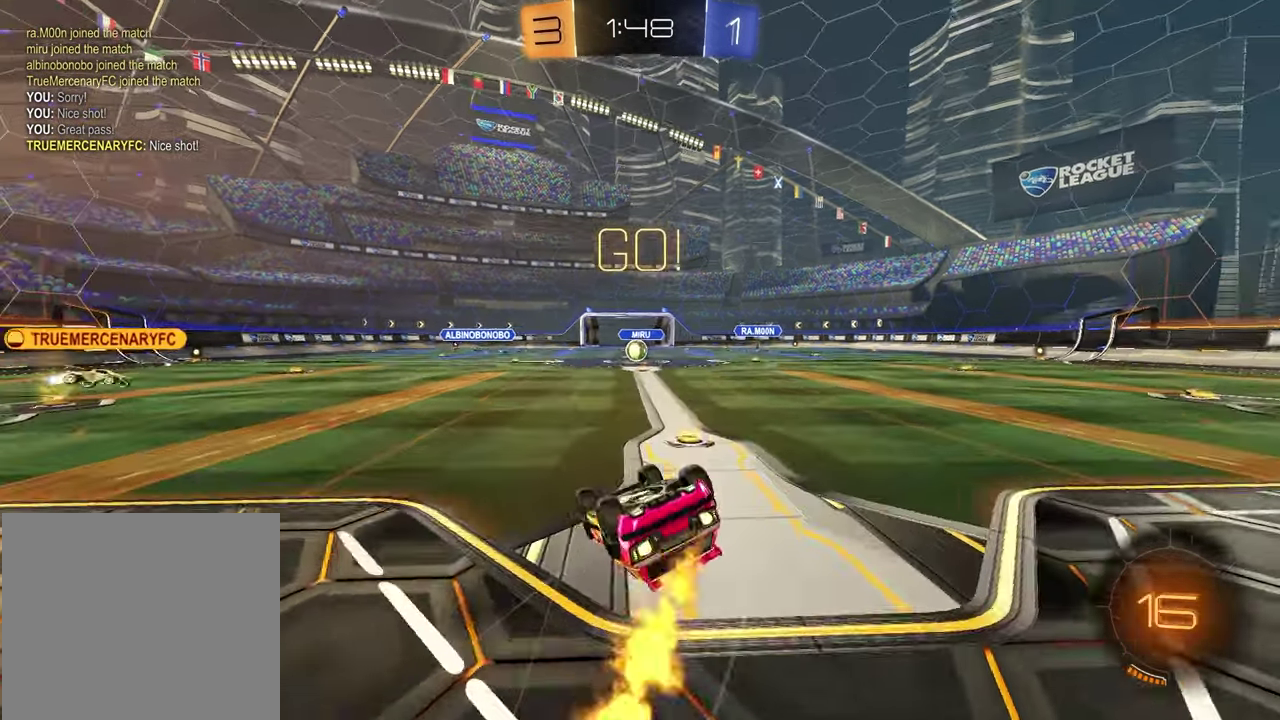
{"buttons": ["R2"], "left_stick": "center", "right_stick": "center", "events": [[50, "R1", "up"], [83, "left_stick", "up-left"], [367, "SQUARE", "up"], [367, "left_stick", "center"]]}
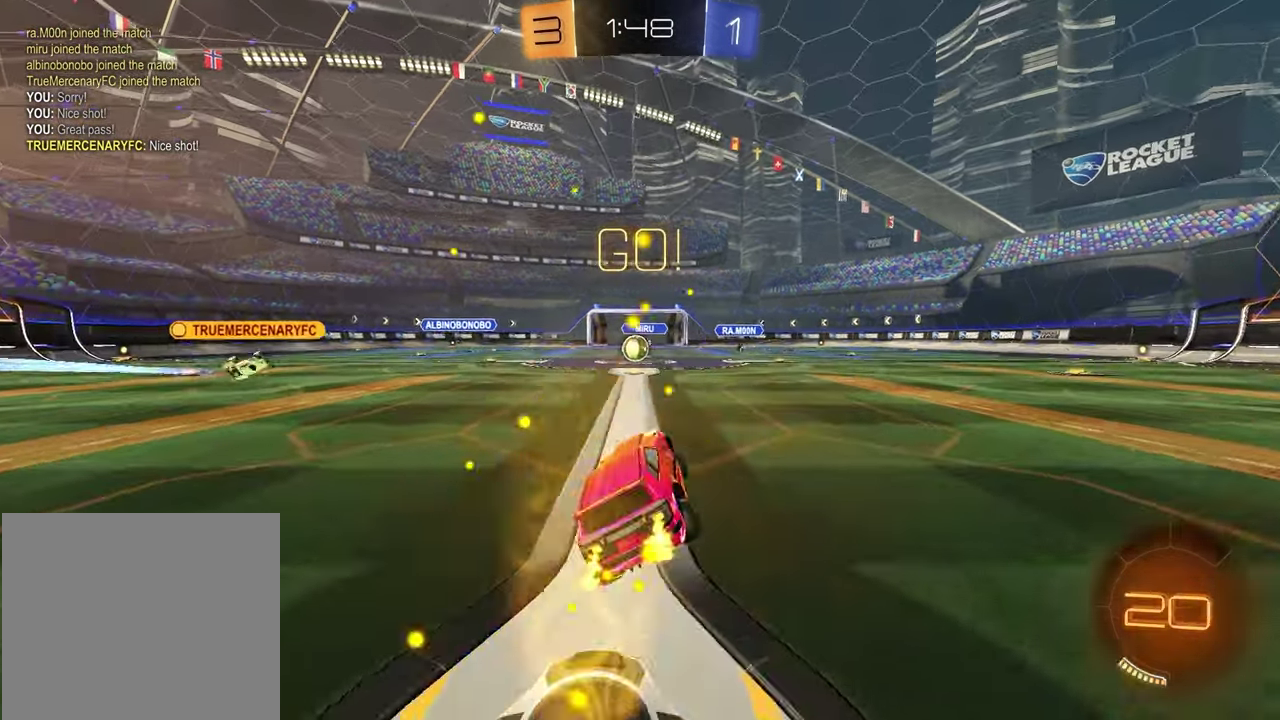
{"buttons": [], "left_stick": "center", "right_stick": "center", "events": [[117, "left_stick", "left"], [267, "left_stick", "center"], [450, "R2", "up"]]}
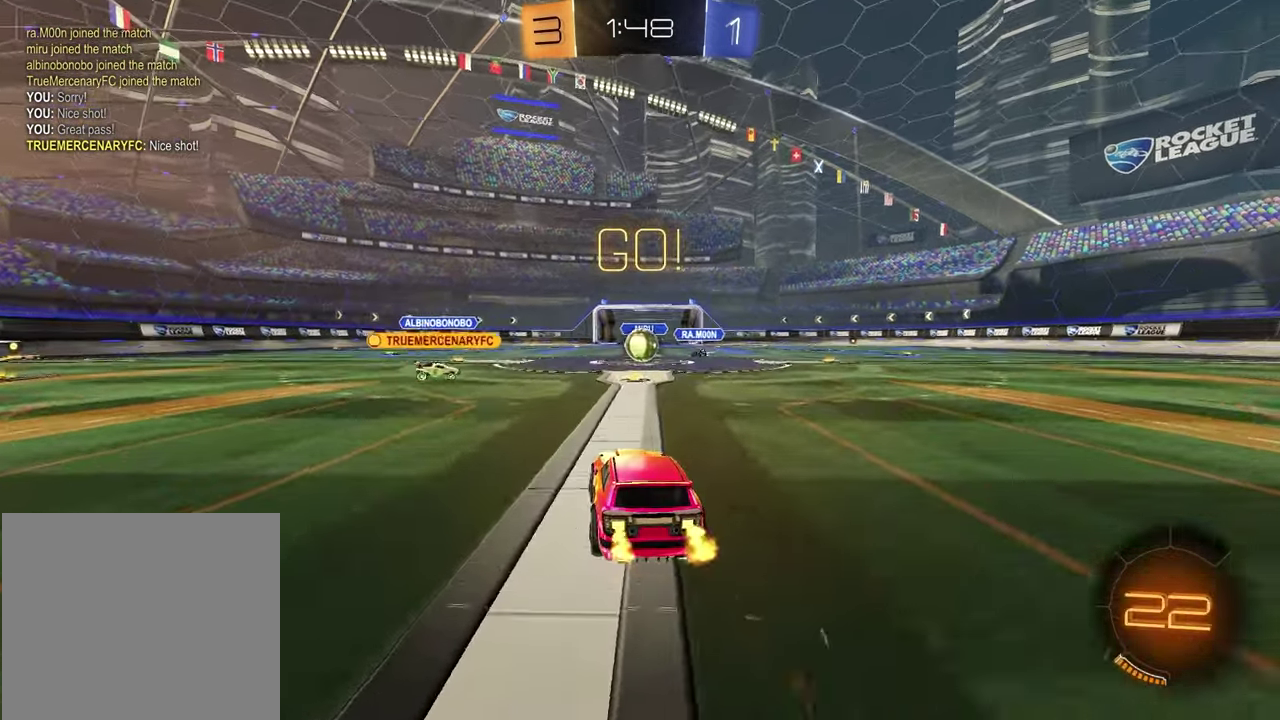
{"buttons": ["R2"], "left_stick": "center", "right_stick": "center", "events": [[183, "R2", "down"], [383, "left_stick", "up-right"], [433, "left_stick", "center"]]}
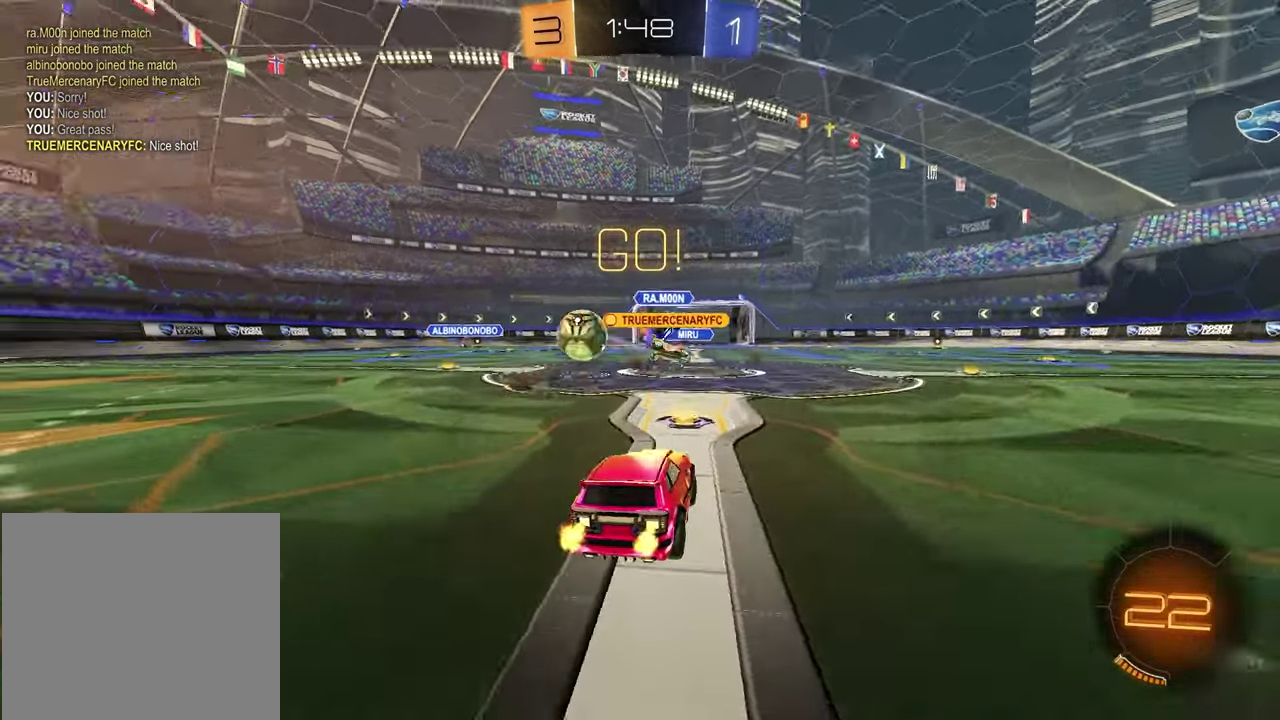
{"buttons": ["R1", "R2"], "left_stick": "left", "right_stick": "center", "events": [[17, "left_stick", "left"], [217, "L1", "down"], [300, "L1", "up"], [300, "R1", "down"]]}
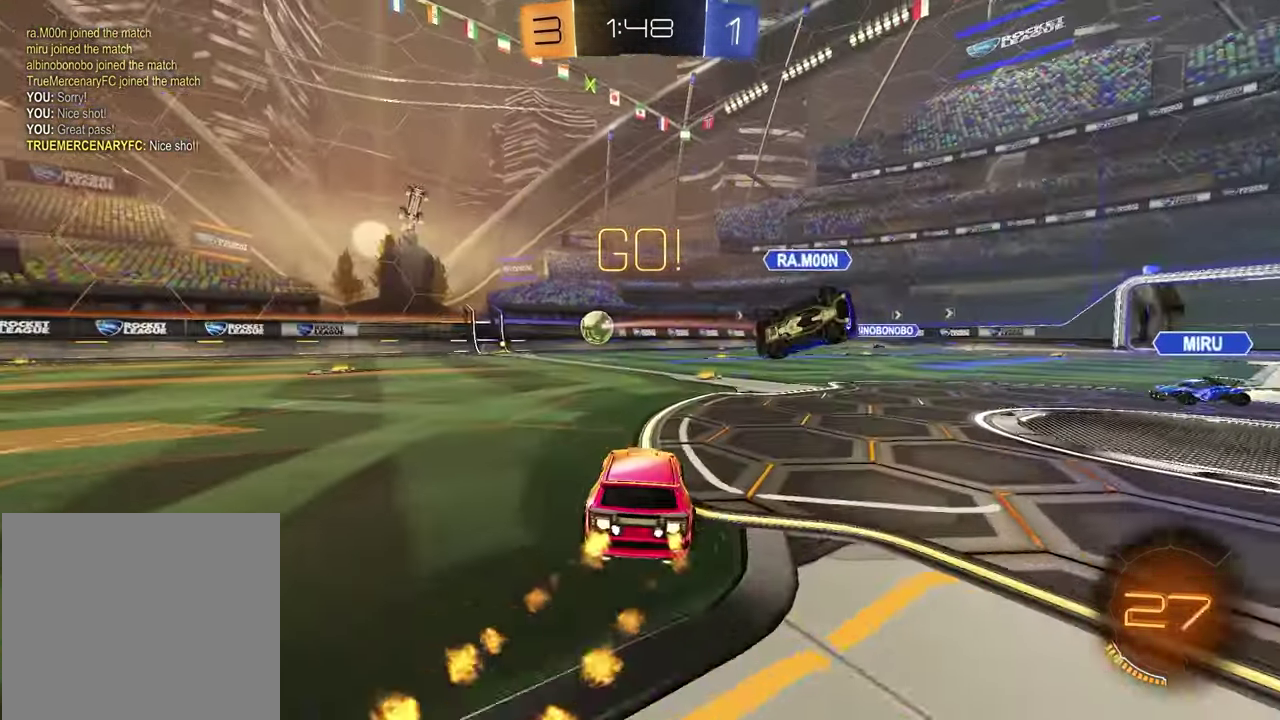
{"buttons": [], "left_stick": "down-right", "right_stick": "center", "events": [[67, "left_stick", "up"], [83, "CROSS", "down"], [133, "CROSS", "up"], [200, "CROSS", "down"], [250, "left_stick", "down"], [367, "CROSS", "up"], [450, "R1", "up"], [467, "left_stick", "down-right"], [483, "R2", "up"]]}
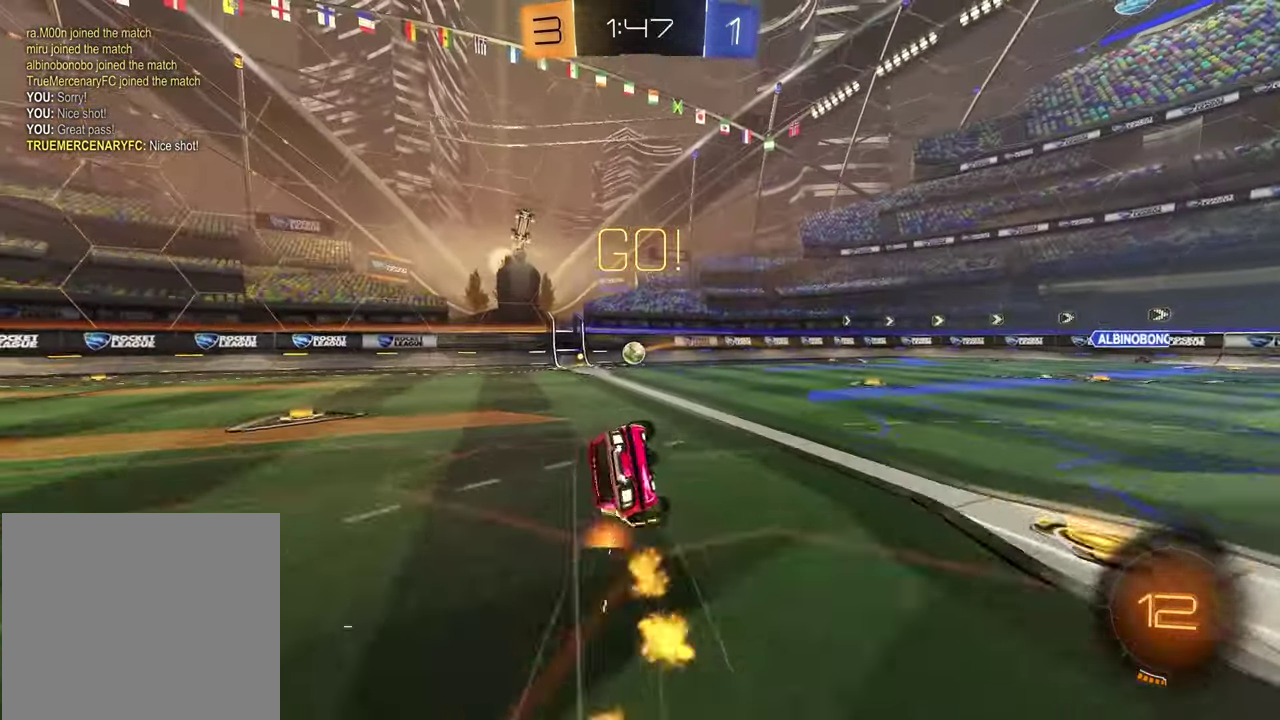
{"buttons": ["L1"], "left_stick": "left", "right_stick": "center"}
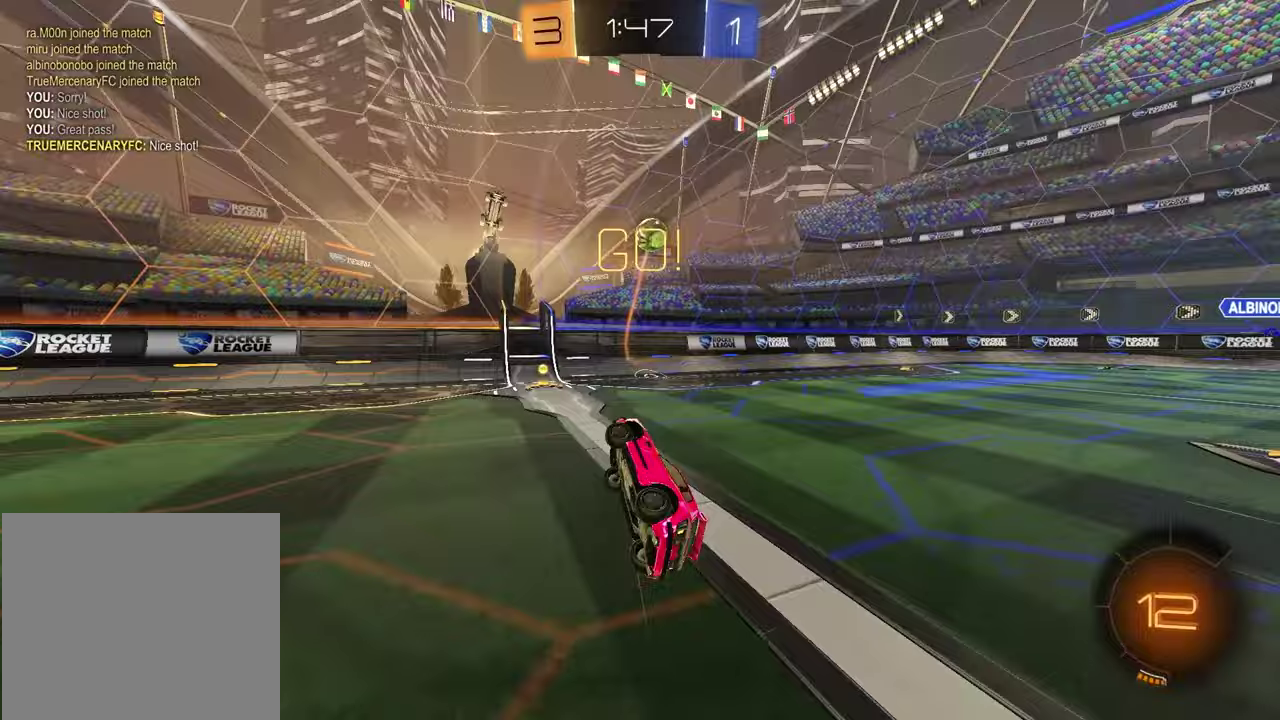
{"buttons": ["TRIANGLE", "R1", "R2"], "left_stick": "center", "right_stick": "center", "events": [[33, "R2", "down"], [67, "left_stick", "up-left"], [100, "L1", "up"], [233, "TRIANGLE", "down"], [267, "left_stick", "left"], [317, "TRIANGLE", "up"], [400, "R1", "down"], [400, "TRIANGLE", "down"], [500, "left_stick", "center"]]}
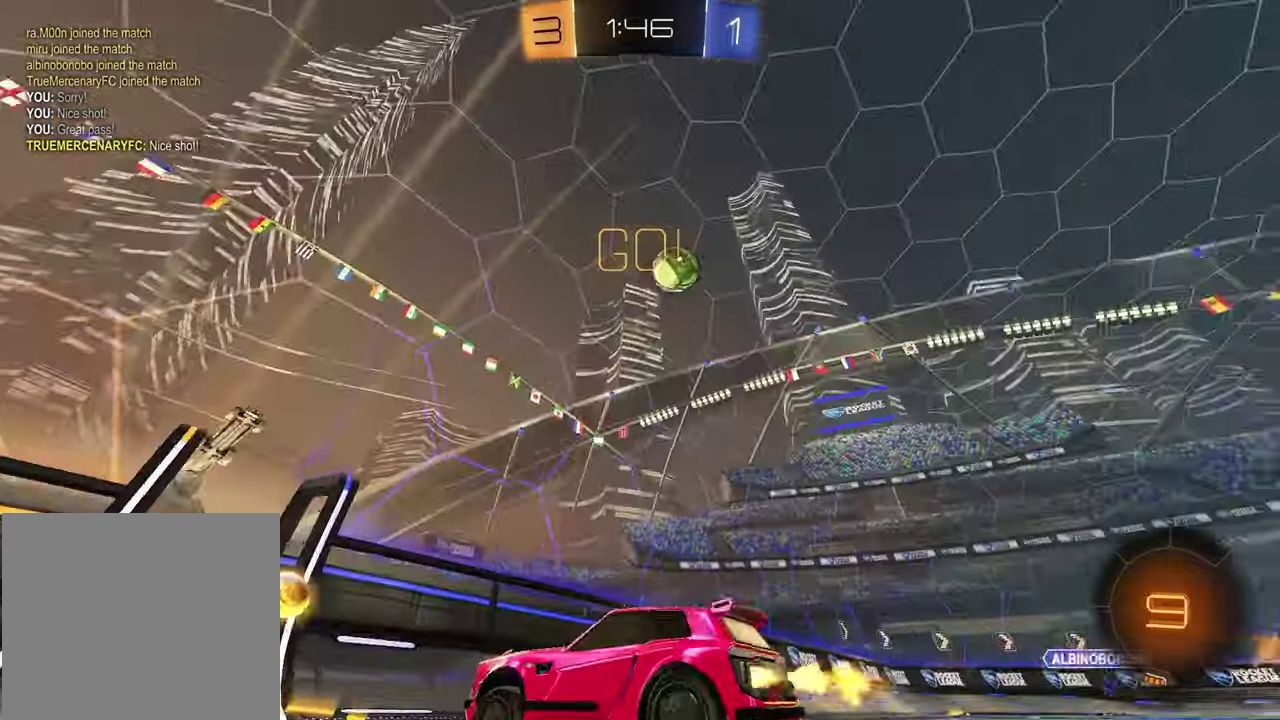
{"buttons": ["L2", "R2"], "left_stick": "right", "right_stick": "center", "events": [[17, "TRIANGLE", "up"], [50, "left_stick", "right"], [117, "R1", "up"], [467, "L2", "down"]]}
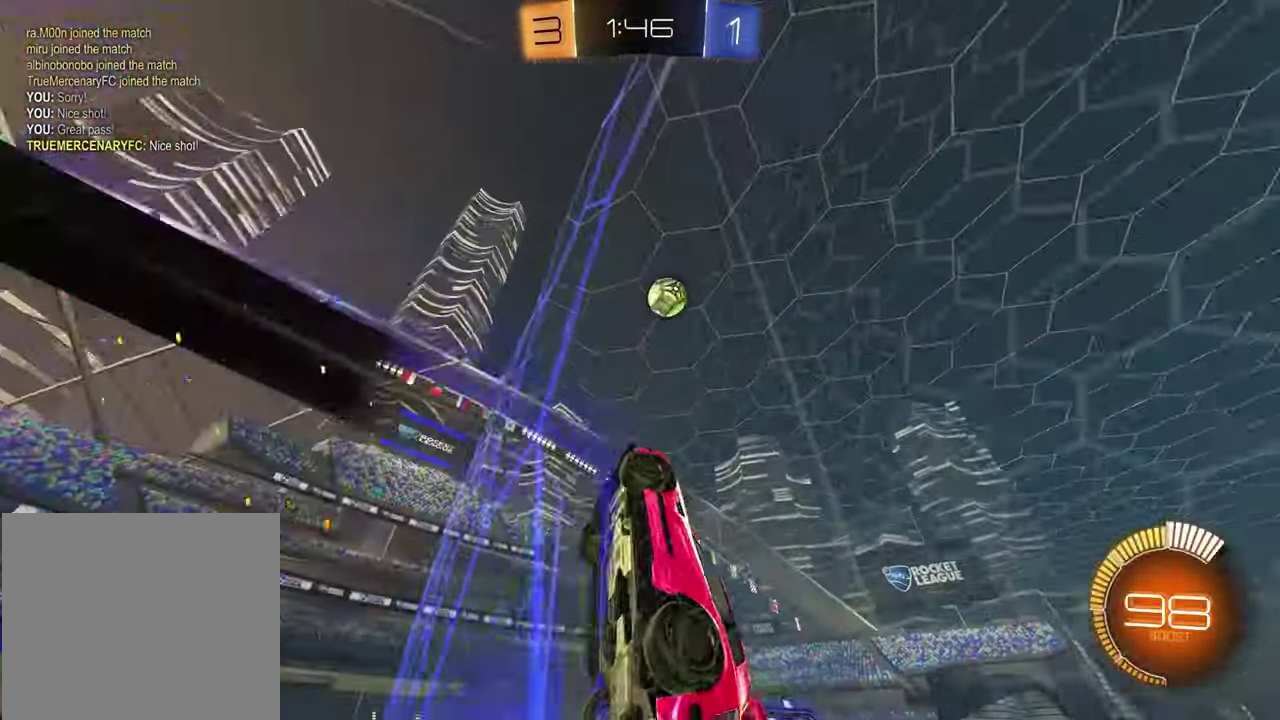
{"buttons": ["SQUARE", "R1", "R2"], "left_stick": "down", "right_stick": "center", "events": [[33, "left_stick", "up-left"], [50, "CROSS", "down"], [100, "left_stick", "down"], [183, "CROSS", "up"], [200, "SQUARE", "down"], [233, "L2", "up"], [267, "left_stick", "left"], [350, "R1", "down"], [483, "left_stick", "down"]]}